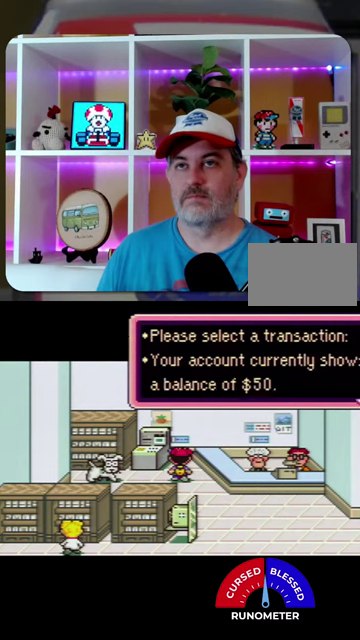
Gameplay with a controller (Nintendo layout); each line is a JSON object with the inputs held at the frame after it. "events" lists button and stick changes between this image and that frame as [ms after this image, input, new state], when the widget could be followed in between. Not read: L1 L3 R1 R3.
{"buttons": [], "events": [[67, "A", "down"], [133, "A", "up"], [400, "A", "down"], [467, "A", "up"]]}
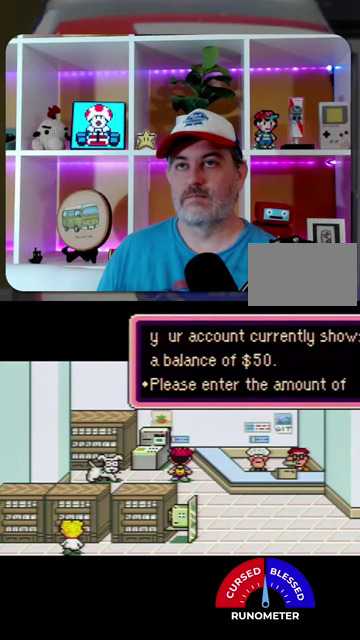
{"buttons": [], "events": [[33, "A", "down"], [133, "A", "up"], [233, "A", "down"], [300, "A", "up"], [367, "A", "down"], [433, "A", "up"]]}
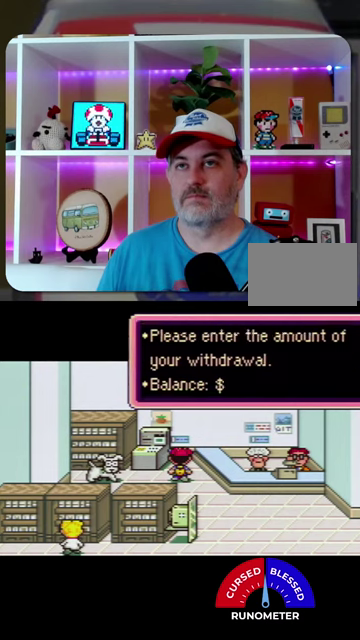
{"buttons": [], "events": [[267, "A", "down"], [333, "A", "up"]]}
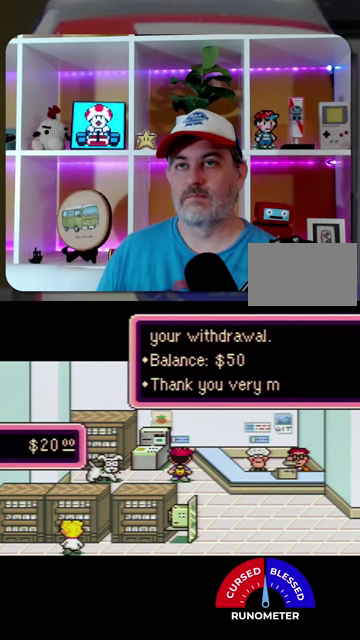
{"buttons": [], "events": [[300, "A", "down"], [400, "A", "up"]]}
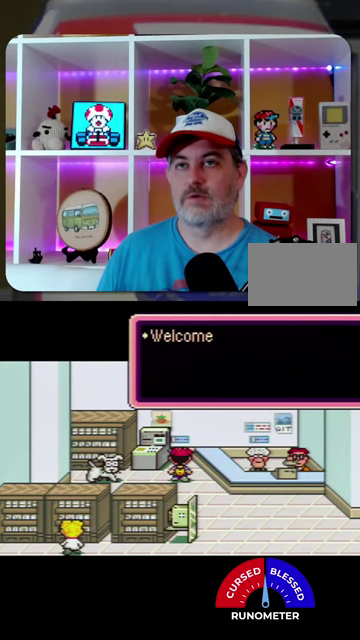
{"buttons": [], "events": [[100, "A", "down"], [167, "A", "up"], [400, "A", "down"], [467, "A", "up"]]}
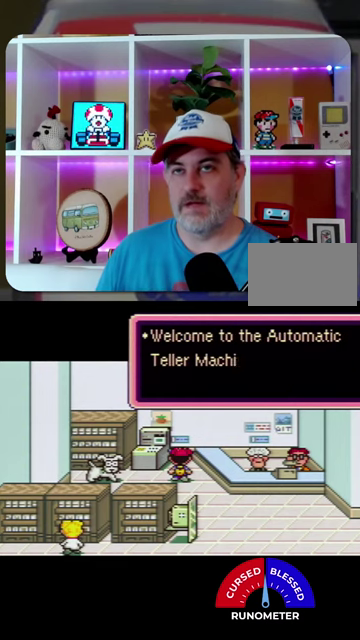
{"buttons": [], "events": [[333, "A", "down"], [400, "A", "up"]]}
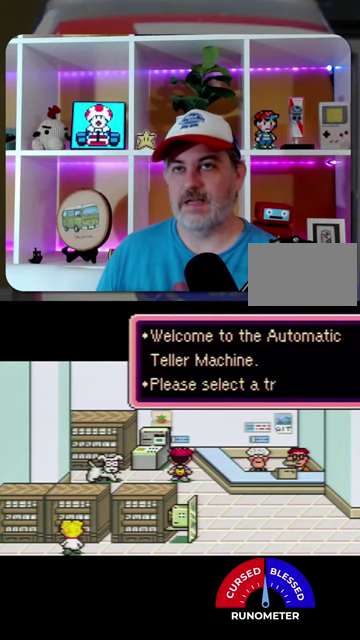
{"buttons": [], "events": [[233, "A", "down"], [300, "A", "up"]]}
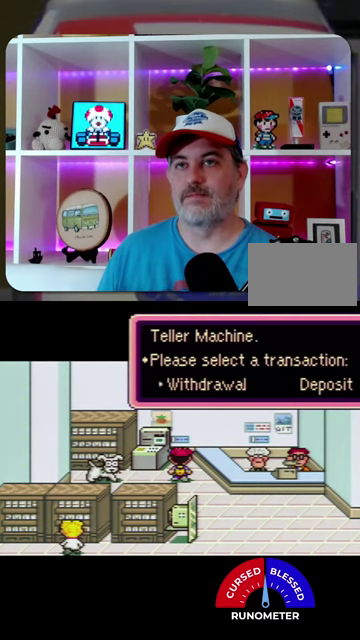
{"buttons": [], "events": []}
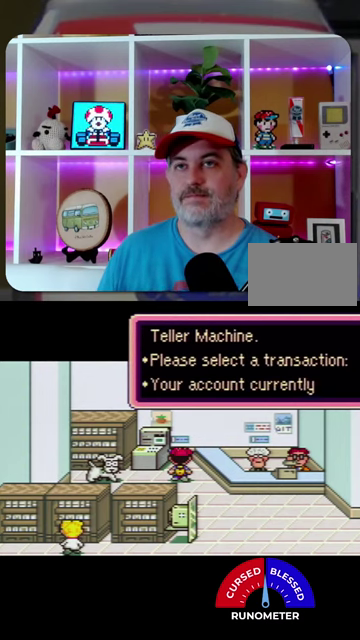
{"buttons": [], "events": [[133, "A", "down"], [233, "A", "up"]]}
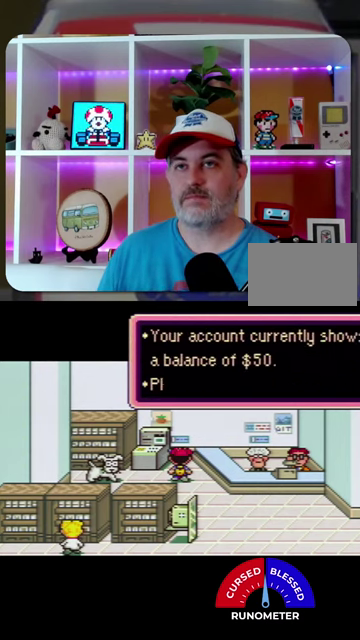
{"buttons": ["A"], "events": [[33, "A", "down"], [100, "A", "up"], [500, "A", "down"]]}
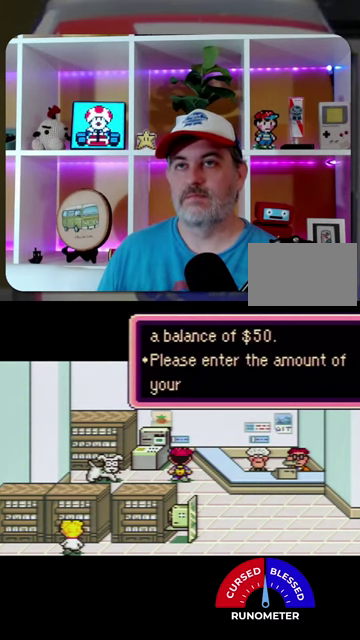
{"buttons": ["A"], "events": [[133, "A", "up"], [467, "A", "down"]]}
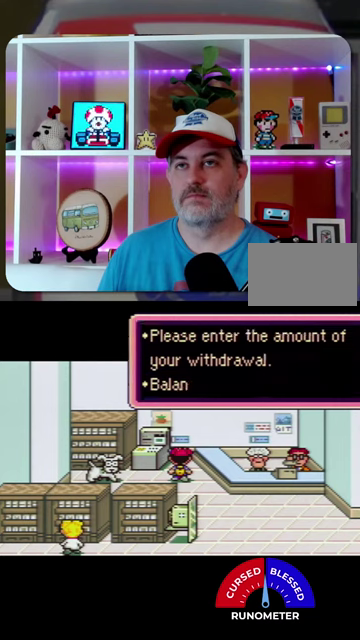
{"buttons": ["DPAD_LEFT"], "events": [[33, "A", "up"], [500, "DPAD_LEFT", "down"]]}
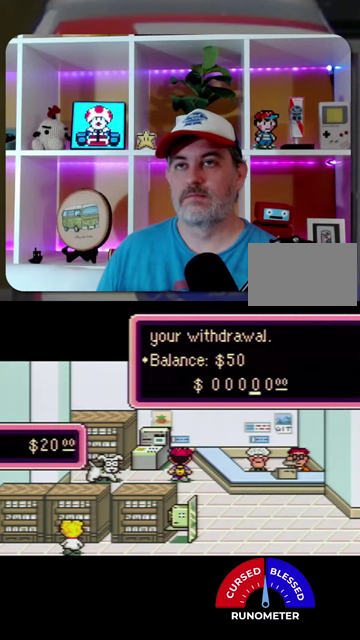
{"buttons": ["DPAD_UP"], "events": [[100, "DPAD_LEFT", "up"], [200, "DPAD_UP", "down"], [300, "DPAD_UP", "up"], [500, "DPAD_UP", "down"]]}
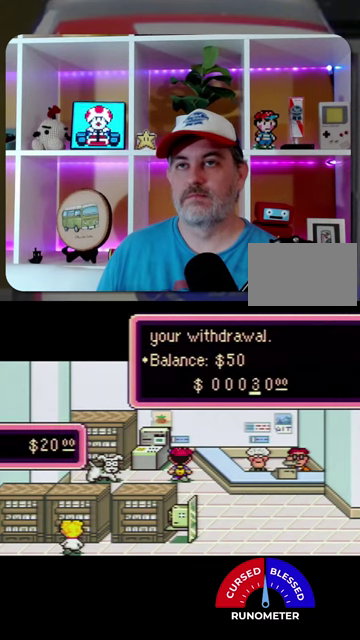
{"buttons": ["A"], "events": [[67, "DPAD_UP", "up"], [167, "DPAD_UP", "down"], [233, "DPAD_UP", "up"], [300, "A", "down"], [367, "A", "up"], [467, "A", "down"]]}
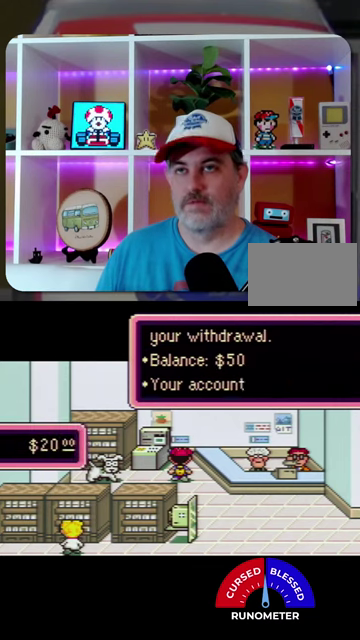
{"buttons": [], "events": [[33, "A", "up"], [133, "A", "down"], [200, "A", "up"]]}
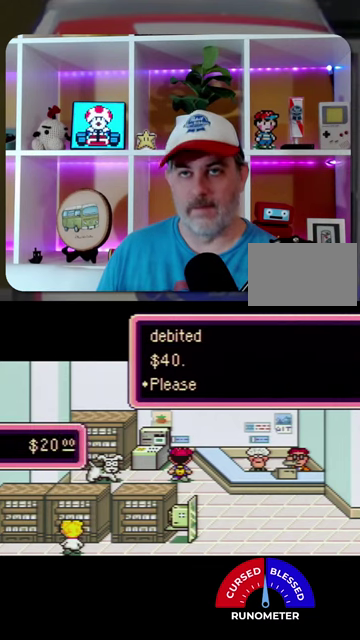
{"buttons": ["A", "DPAD_RIGHT"]}
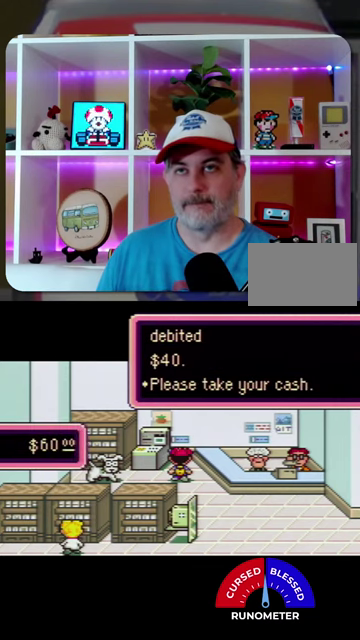
{"buttons": ["DPAD_DOWN", "DPAD_RIGHT"]}
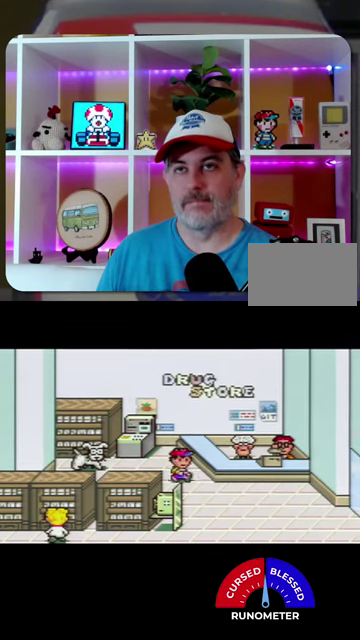
{"buttons": ["DPAD_RIGHT"], "events": [[33, "DPAD_DOWN", "up"]]}
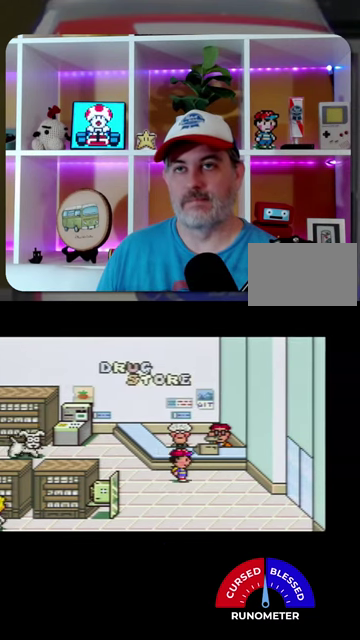
{"buttons": [], "events": [[433, "DPAD_RIGHT", "up"]]}
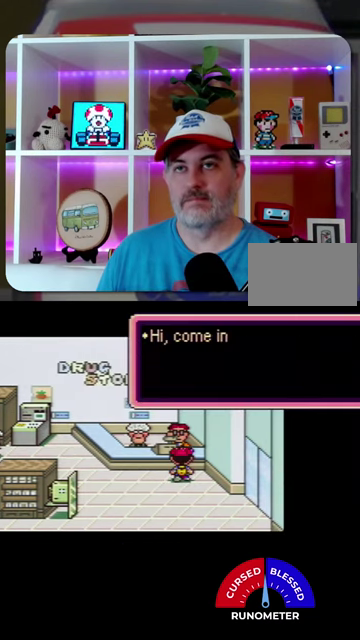
{"buttons": [], "events": []}
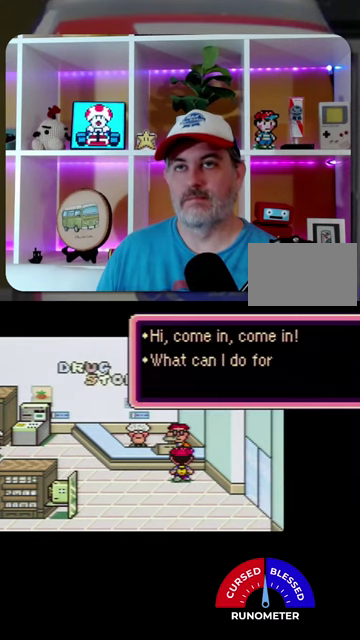
{"buttons": [], "events": [[333, "A", "down"], [400, "A", "up"]]}
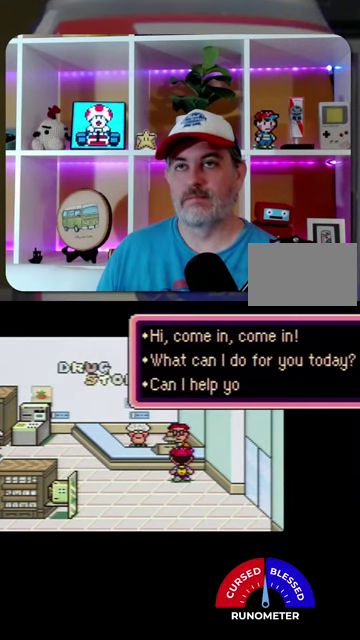
{"buttons": [], "events": [[333, "A", "down"], [400, "A", "up"]]}
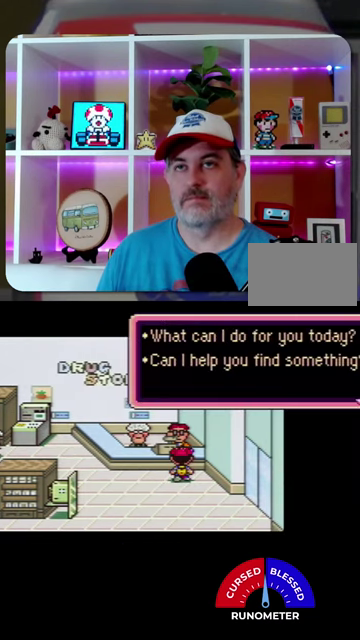
{"buttons": [], "events": []}
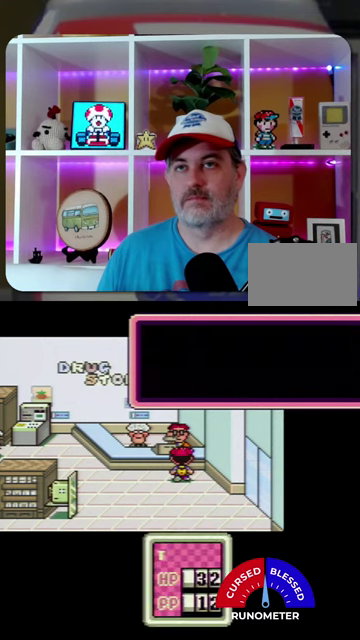
{"buttons": [], "events": [[200, "DPAD_DOWN", "down"], [300, "DPAD_DOWN", "up"], [367, "A", "down"], [433, "A", "up"]]}
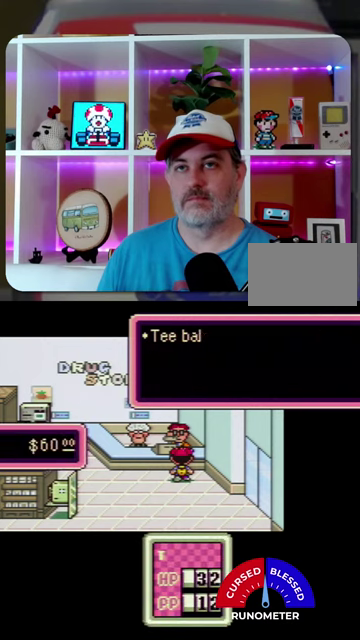
{"buttons": ["A"], "events": [[200, "A", "down"], [267, "A", "up"], [333, "A", "down"], [400, "A", "up"], [500, "A", "down"]]}
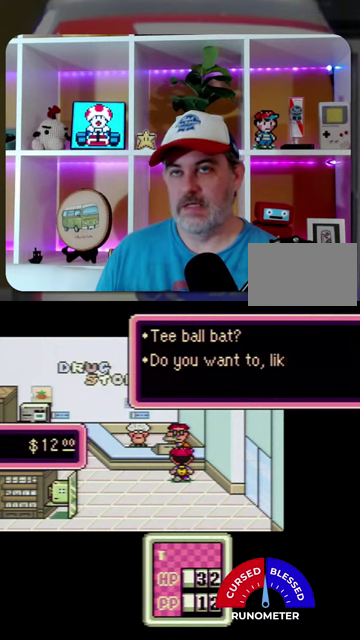
{"buttons": [], "events": [[67, "A", "up"], [300, "A", "down"], [367, "A", "up"]]}
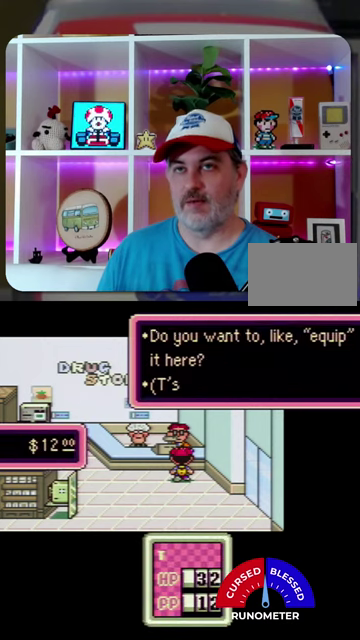
{"buttons": [], "events": [[100, "A", "down"], [167, "A", "up"], [400, "A", "down"], [467, "A", "up"]]}
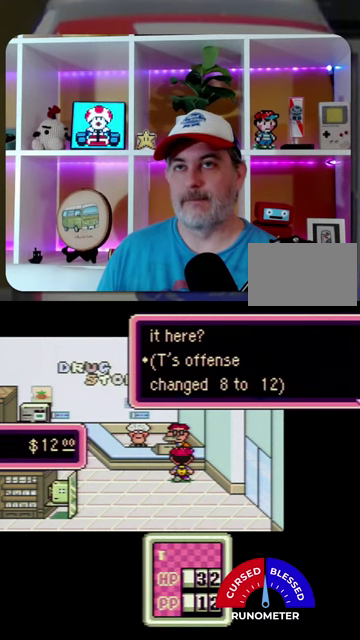
{"buttons": [], "events": [[200, "A", "down"], [267, "A", "up"], [367, "A", "down"], [433, "A", "up"]]}
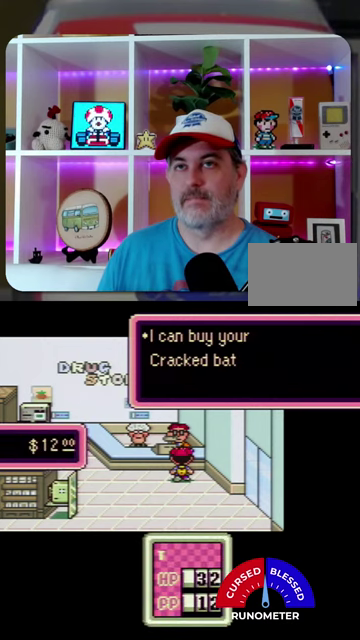
{"buttons": ["A"], "events": [[33, "A", "down"], [100, "A", "up"], [167, "A", "down"], [233, "A", "up"], [467, "A", "down"]]}